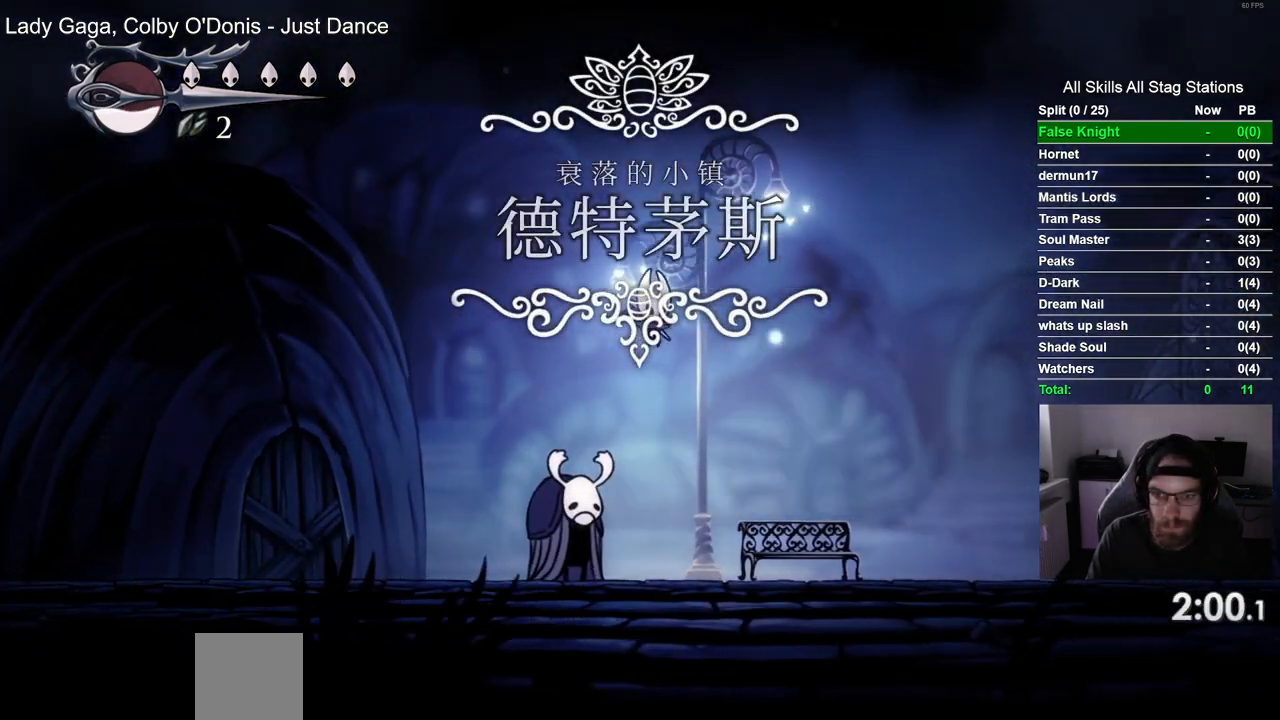
Gameplay with a controller (PlayStation layout); each line is a JSON object with the inputs held at the frame after it (dt_ms = milliseconds from this image to that frame). "events" lists button and stick changes between this image and that frame as [ms after this image, input, new state], when the widget could be followed in between.
{"dt_ms": 500, "buttons": ["CROSS", "DPAD_RIGHT"], "left_stick": "center", "right_stick": "center", "events": [[367, "CROSS", "down"]]}
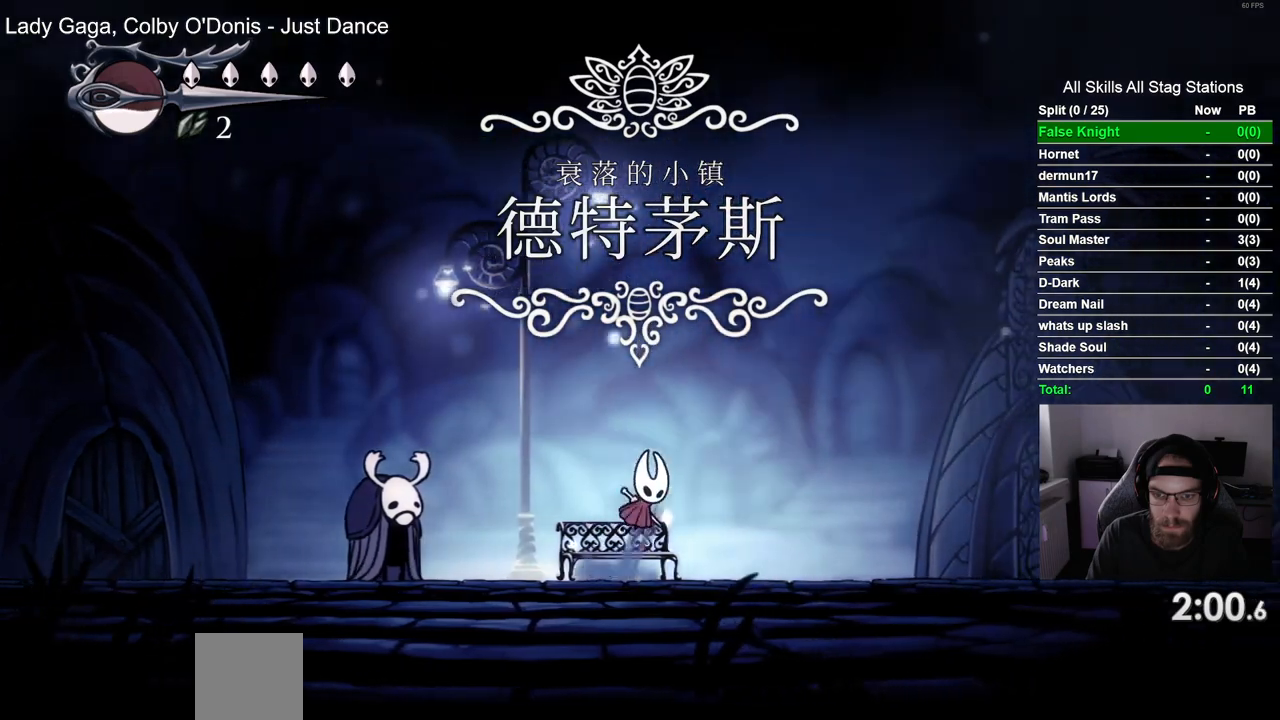
{"dt_ms": 1000, "buttons": ["CROSS", "DPAD_RIGHT"], "left_stick": "center", "right_stick": "center"}
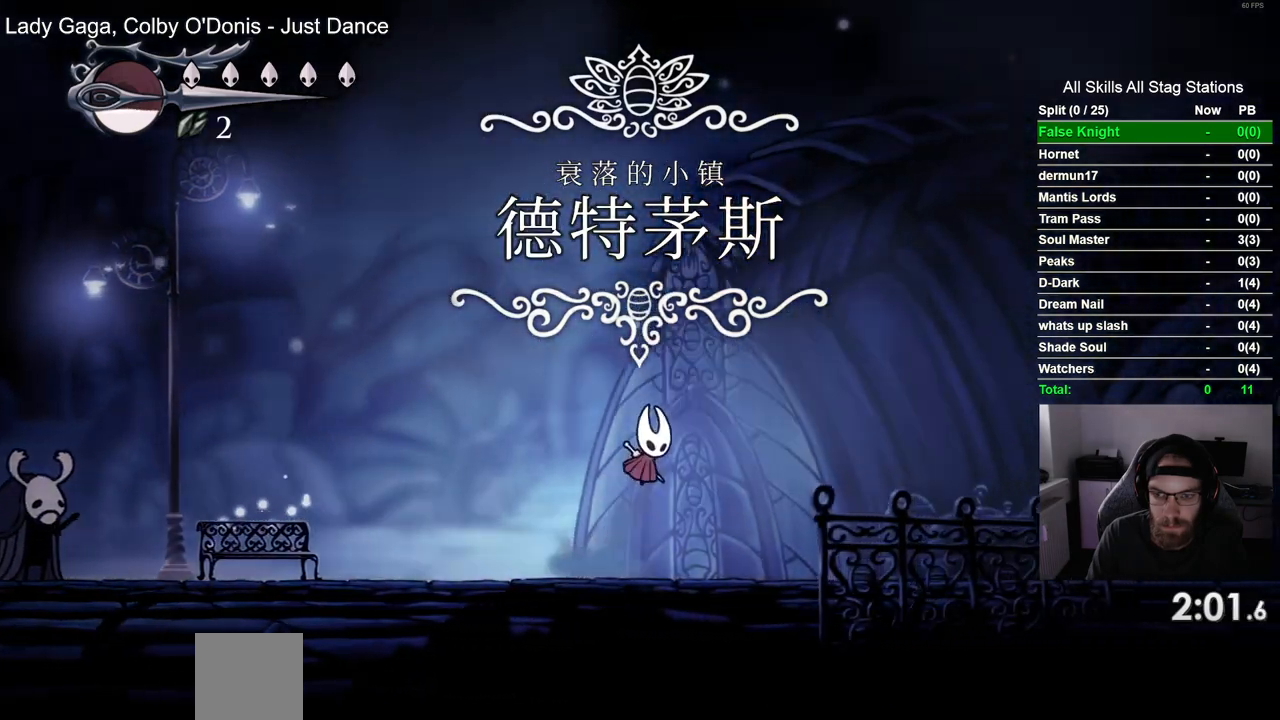
{"dt_ms": 500, "buttons": ["DPAD_RIGHT"], "left_stick": "center", "right_stick": "center", "events": [[250, "CROSS", "up"]]}
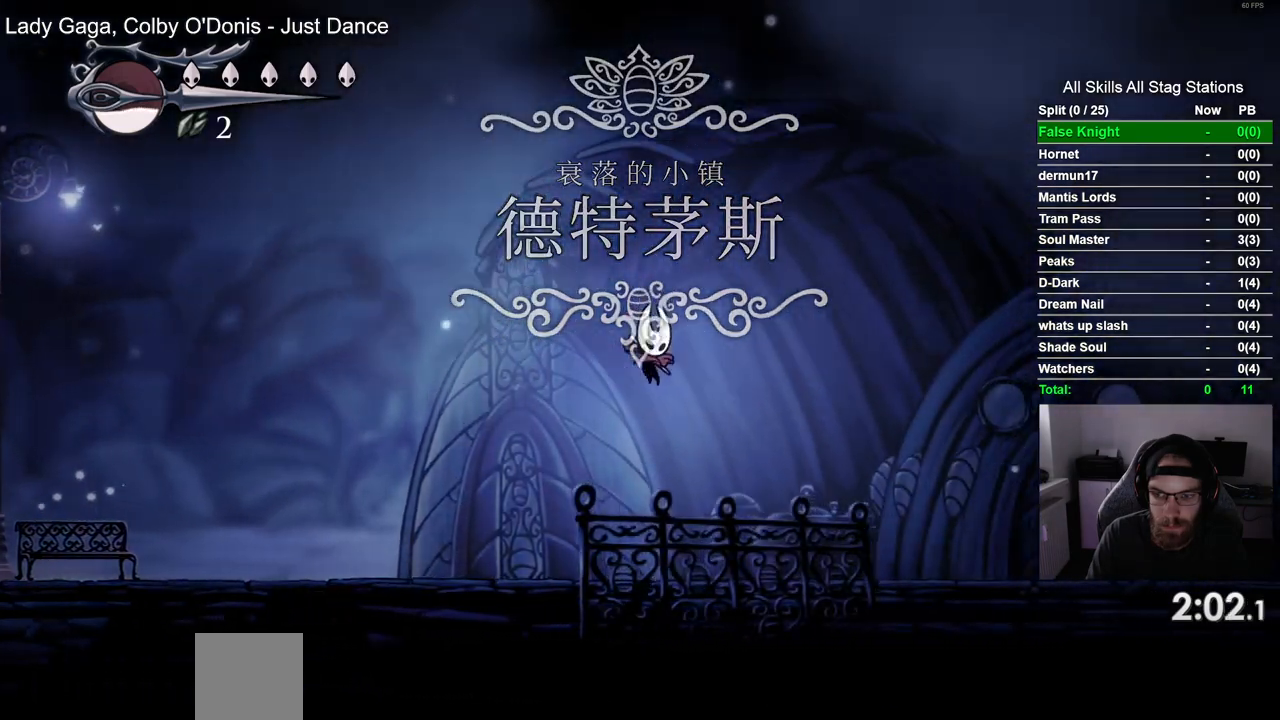
{"dt_ms": 500, "buttons": ["CROSS", "DPAD_RIGHT"], "left_stick": "center", "right_stick": "center", "events": [[233, "CROSS", "down"]]}
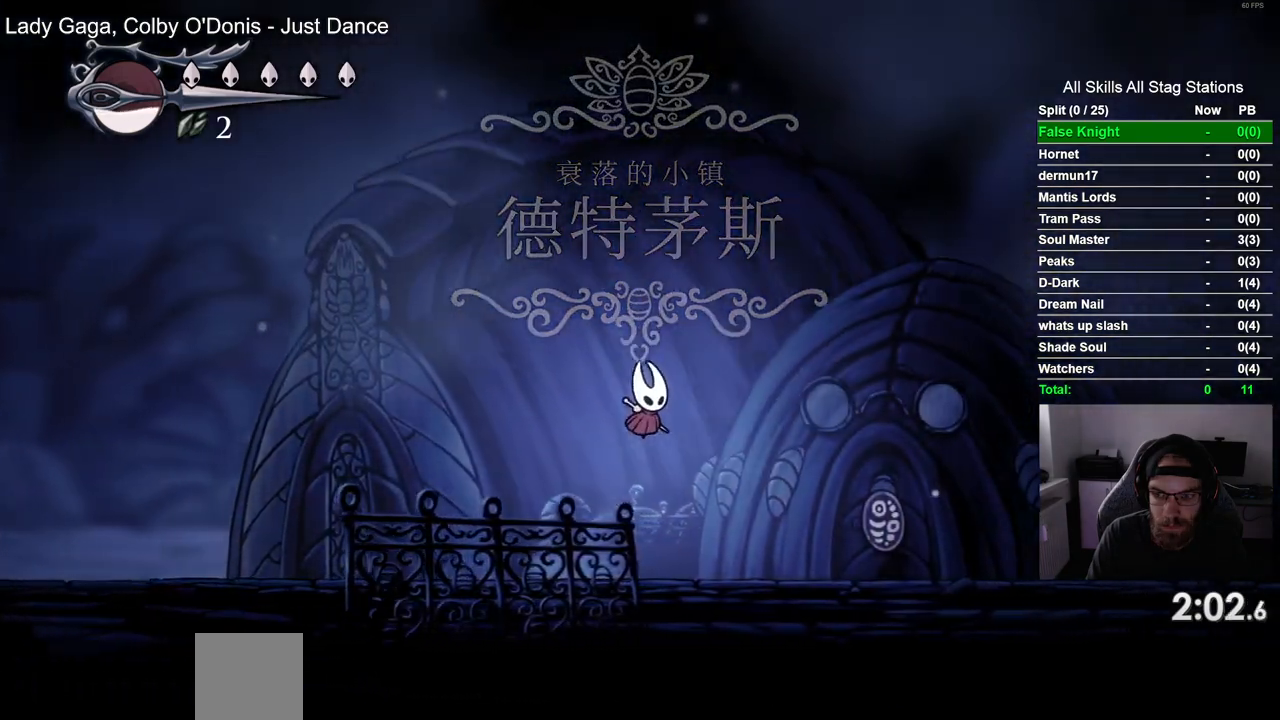
{"dt_ms": 500, "buttons": ["DPAD_RIGHT"], "left_stick": "center", "right_stick": "center", "events": [[217, "CROSS", "up"]]}
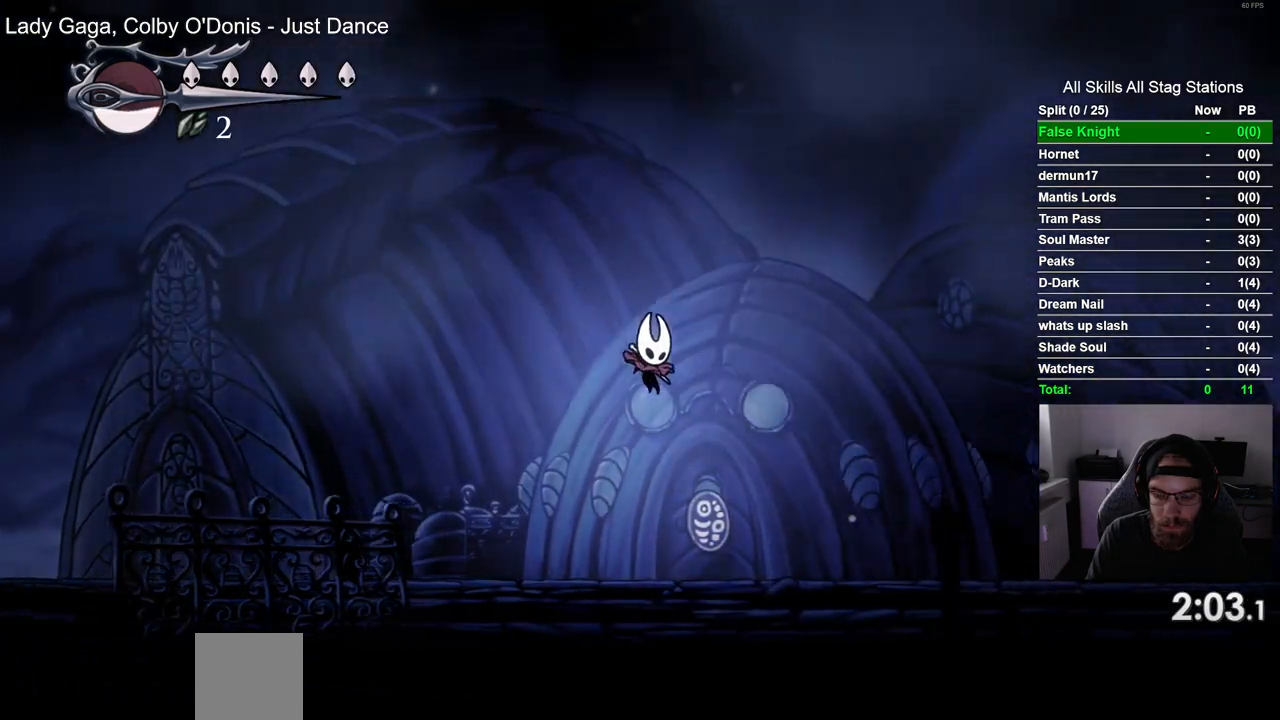
{"dt_ms": 500, "buttons": ["CROSS", "DPAD_RIGHT"], "left_stick": "center", "right_stick": "center", "events": [[183, "CROSS", "down"]]}
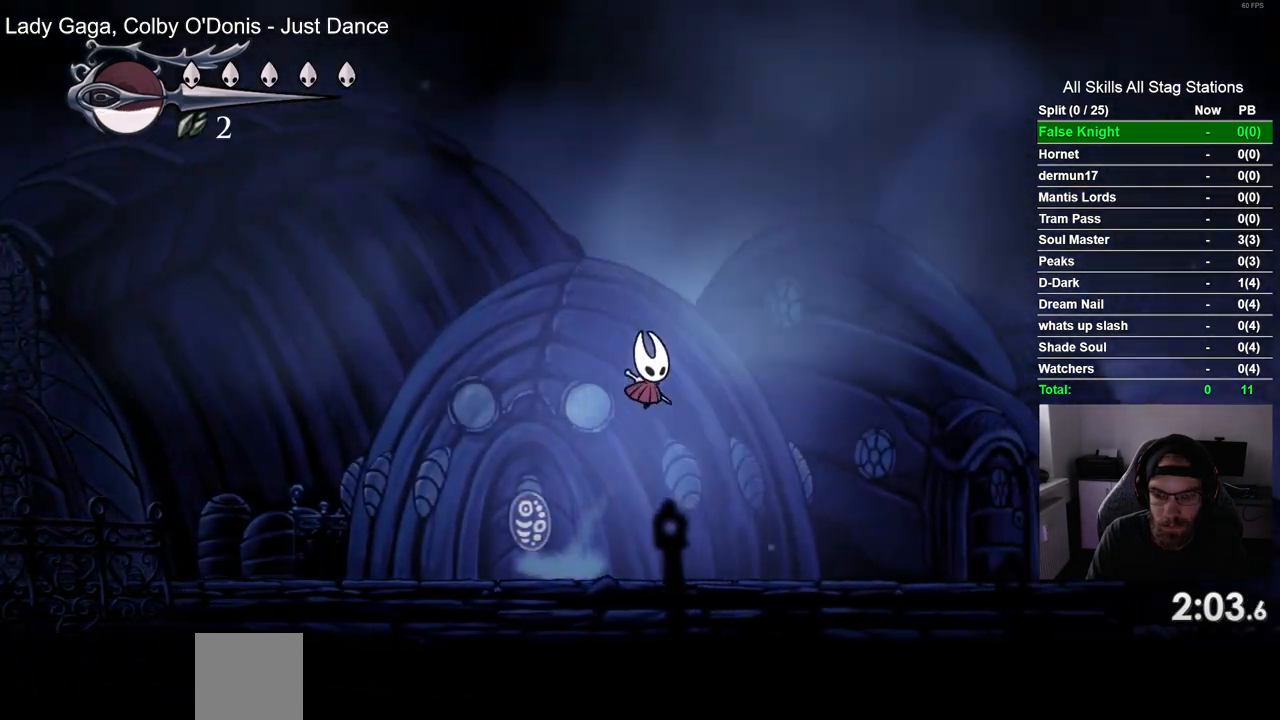
{"dt_ms": 500, "buttons": ["DPAD_RIGHT"], "left_stick": "center", "right_stick": "center", "events": [[83, "CROSS", "up"]]}
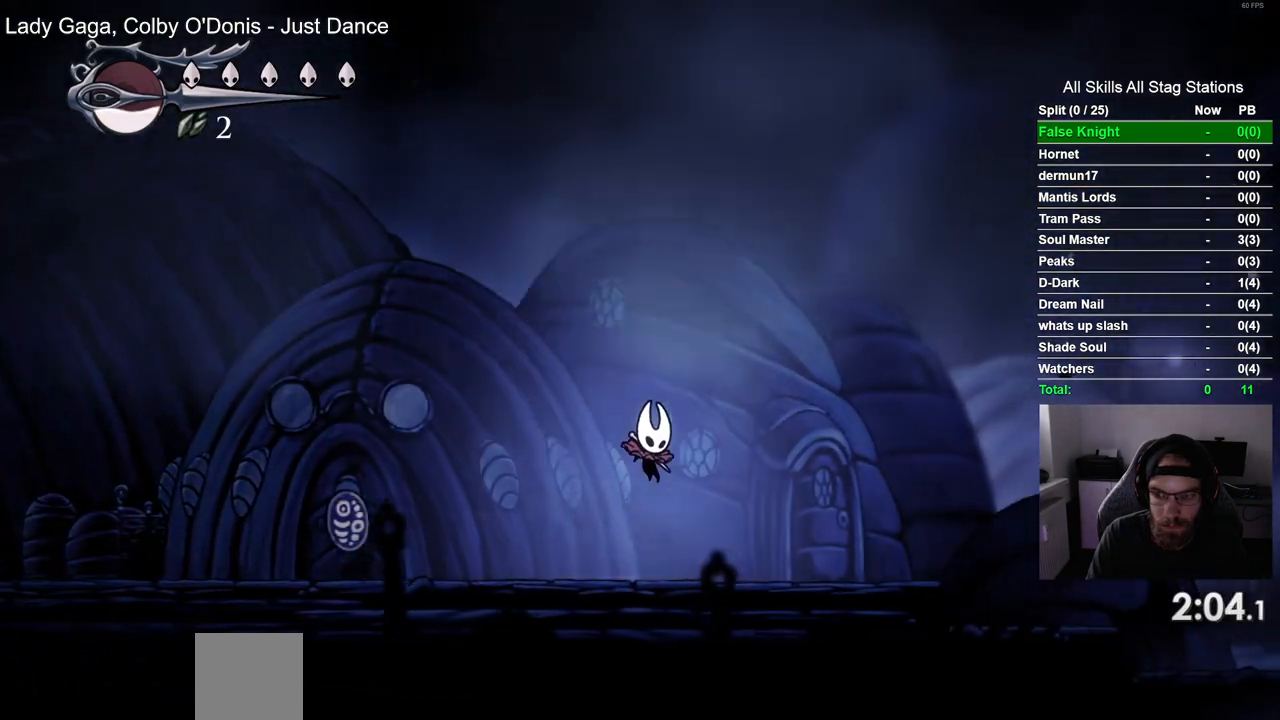
{"dt_ms": 500, "buttons": ["DPAD_RIGHT"], "left_stick": "center", "right_stick": "center", "events": [[83, "CROSS", "down"], [450, "CROSS", "up"]]}
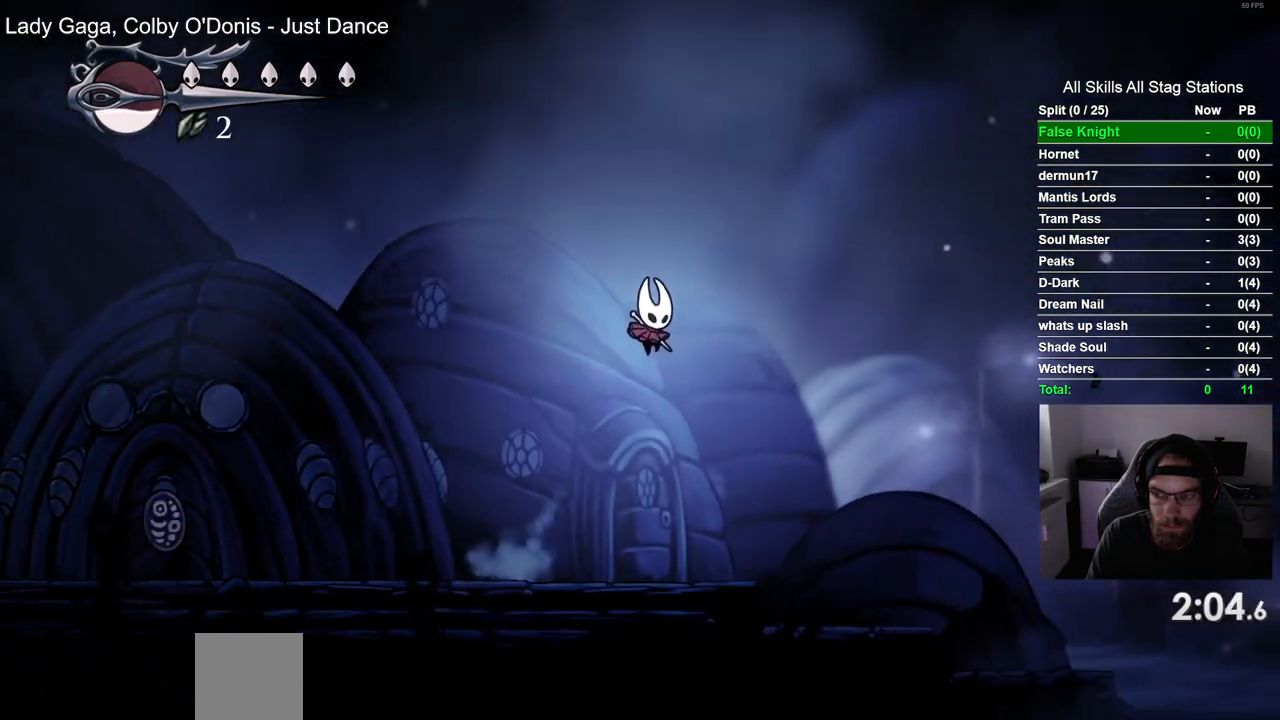
{"dt_ms": 500, "buttons": ["CROSS", "DPAD_RIGHT"], "left_stick": "center", "right_stick": "center", "events": [[467, "CROSS", "down"]]}
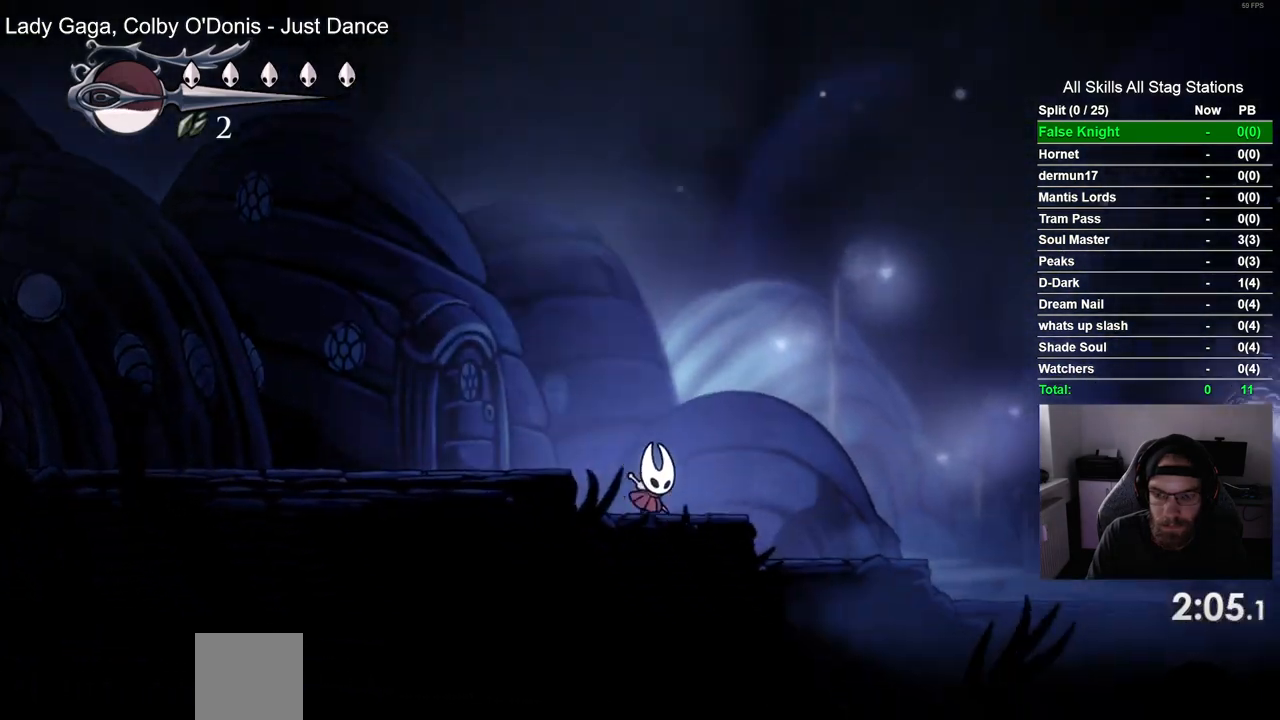
{"dt_ms": 500, "buttons": ["DPAD_RIGHT"], "left_stick": "center", "right_stick": "center", "events": [[383, "CROSS", "up"]]}
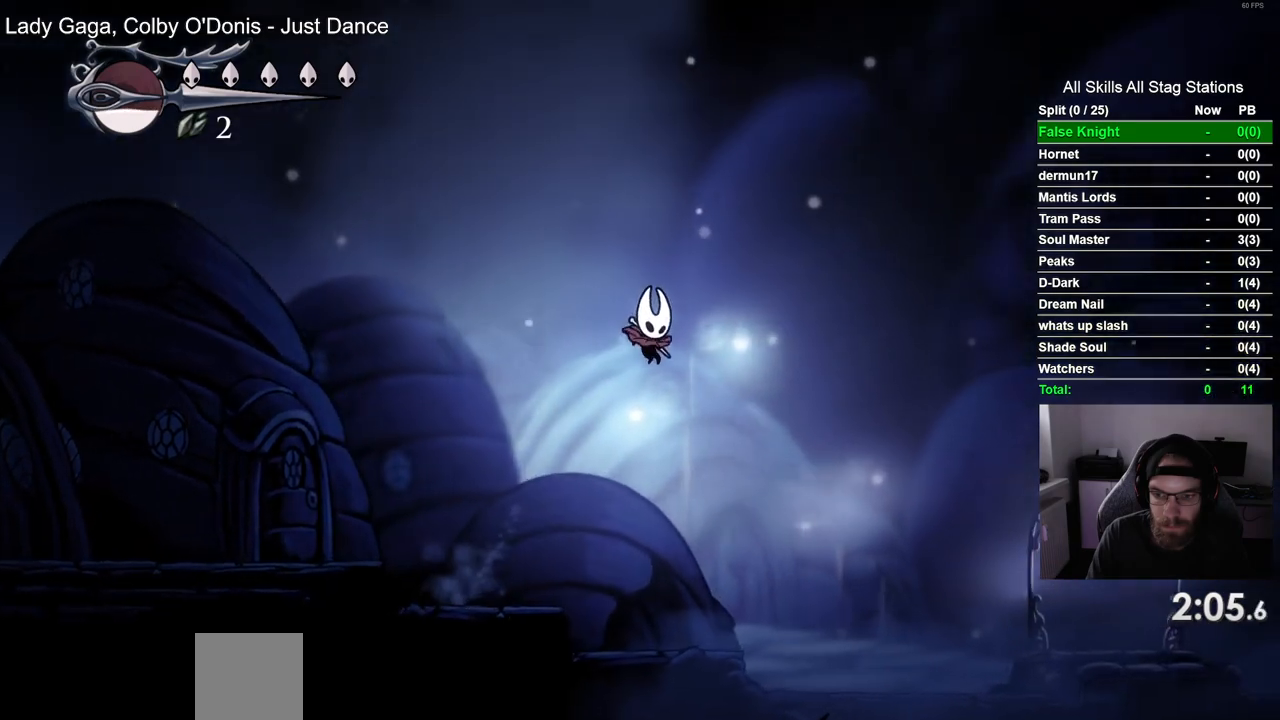
{"dt_ms": 500, "buttons": ["CROSS", "DPAD_RIGHT"], "left_stick": "center", "right_stick": "center", "events": [[450, "CROSS", "down"]]}
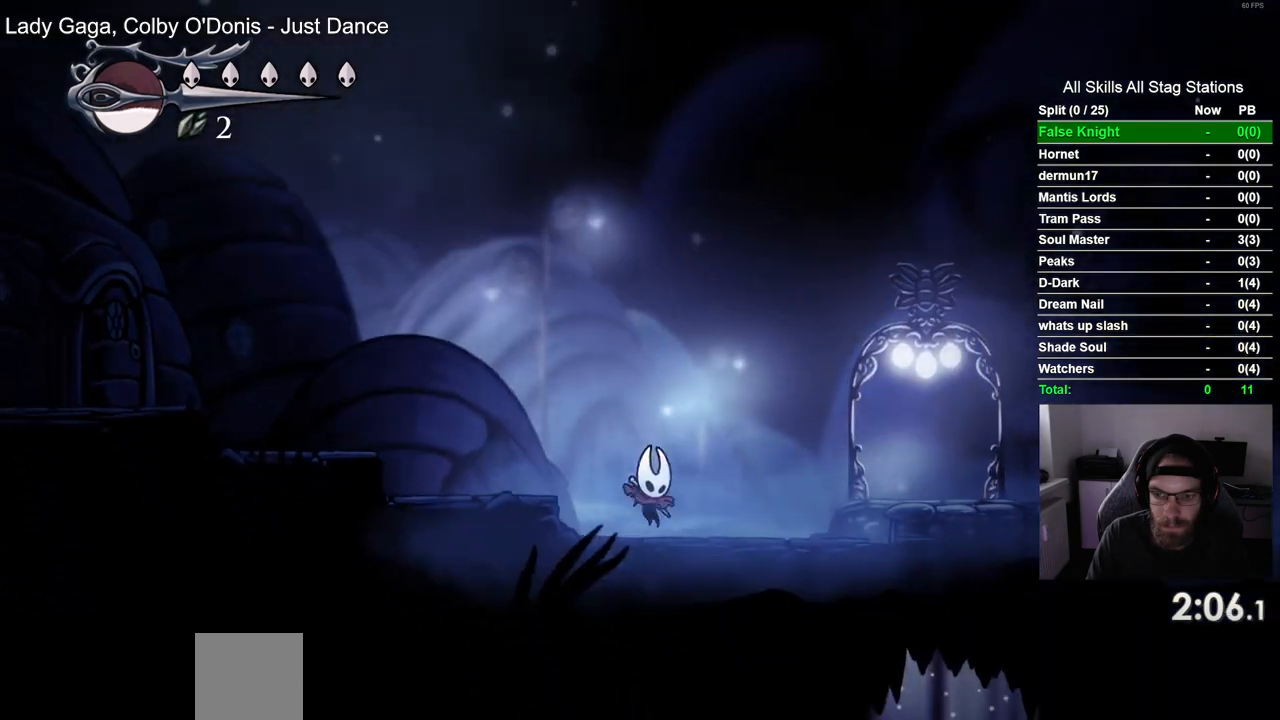
{"dt_ms": 500, "buttons": ["DPAD_RIGHT"], "left_stick": "center", "right_stick": "center", "events": [[300, "CROSS", "up"]]}
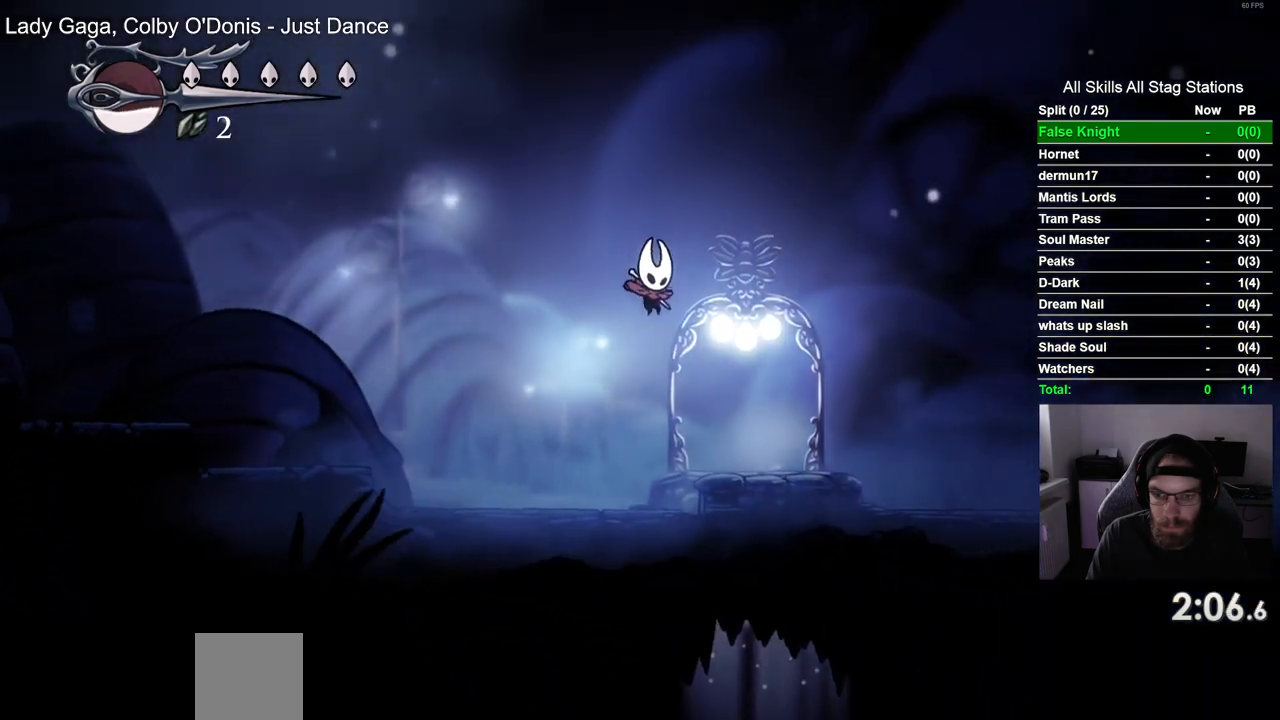
{"dt_ms": 500, "buttons": [], "left_stick": "center", "right_stick": "center", "events": [[217, "DPAD_RIGHT", "up"]]}
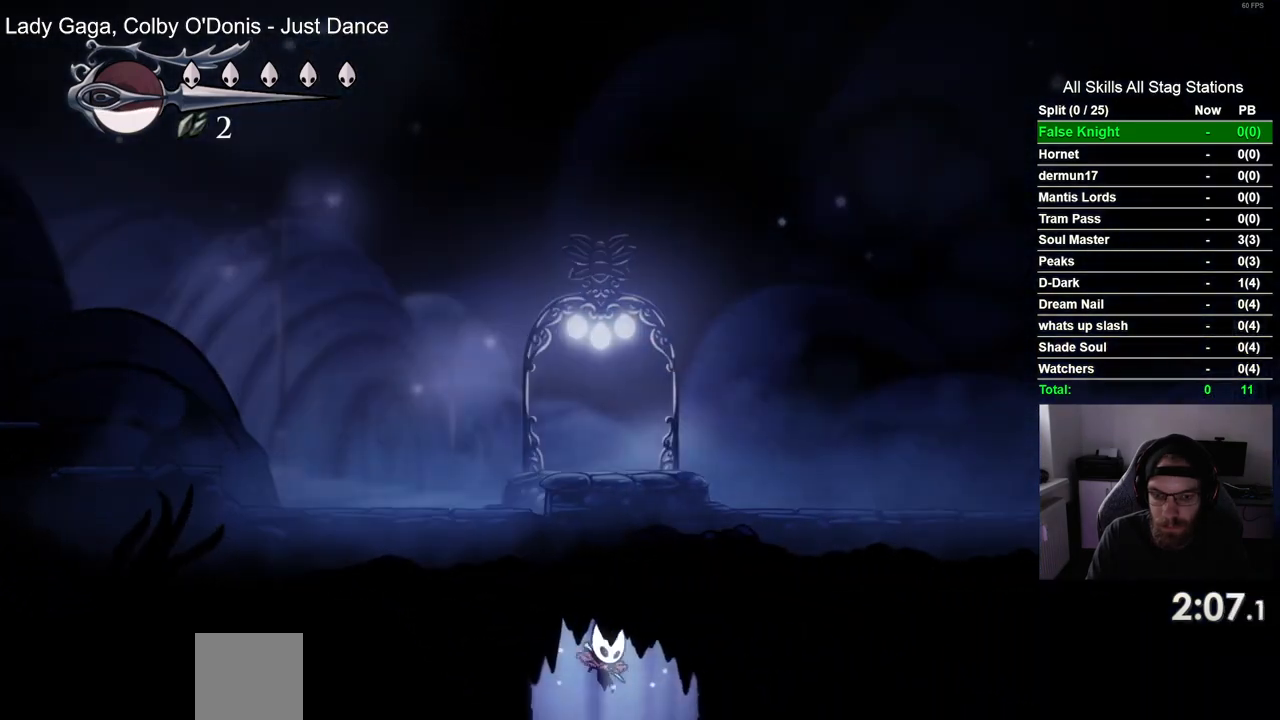
{"dt_ms": 500, "buttons": [], "left_stick": "center", "right_stick": "center", "events": []}
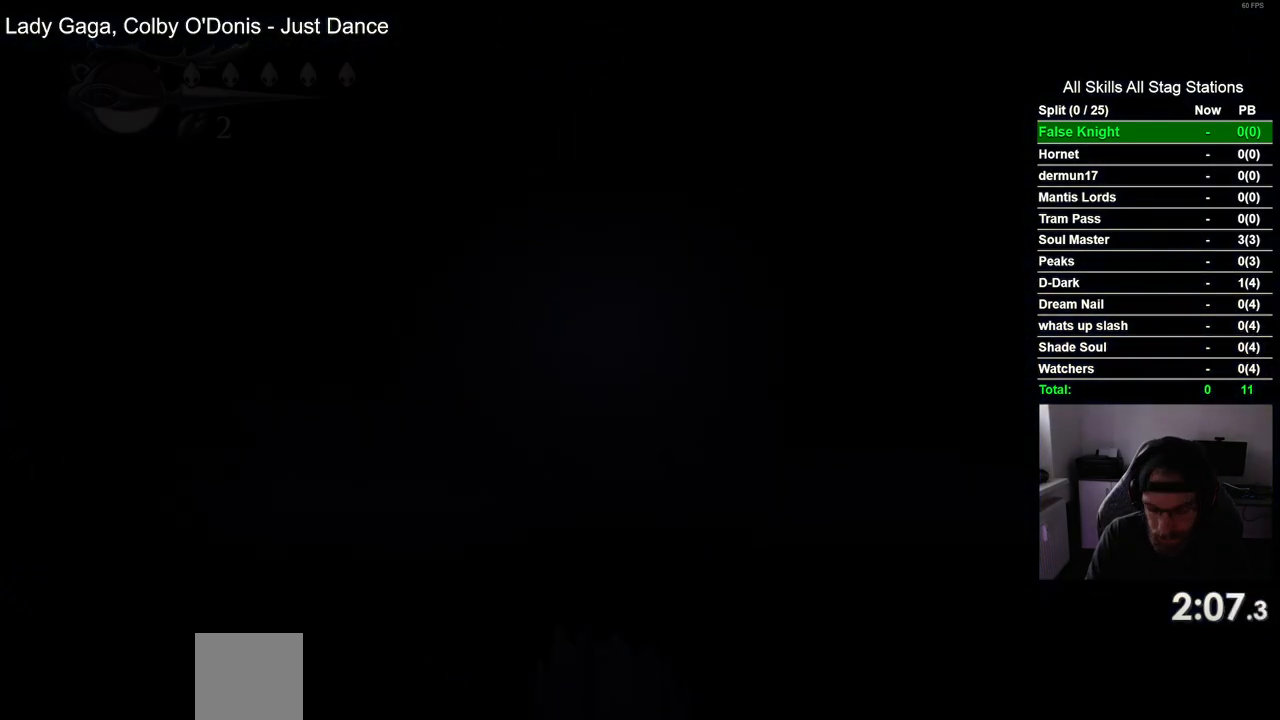
{"dt_ms": 500, "buttons": ["DPAD_LEFT"], "left_stick": "center", "right_stick": "center", "events": [[217, "DPAD_LEFT", "down"]]}
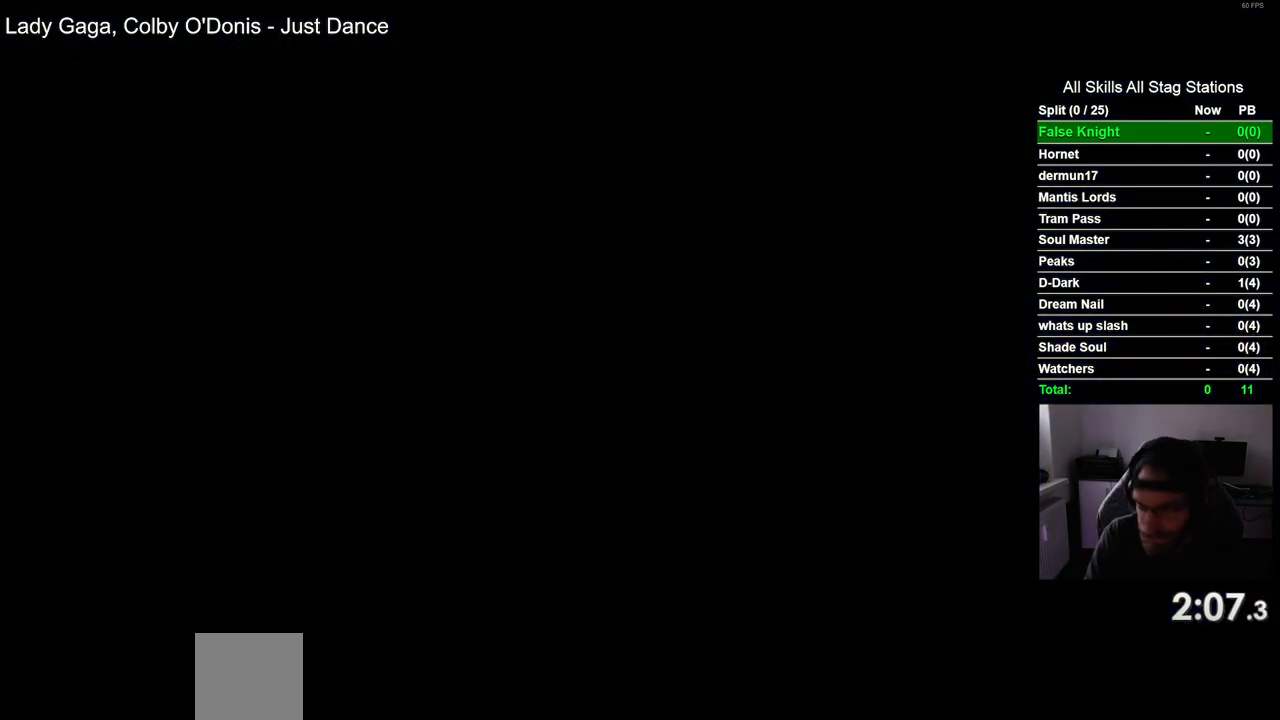
{"dt_ms": 500, "buttons": ["DPAD_LEFT"], "left_stick": "center", "right_stick": "center", "events": [[117, "DPAD_LEFT", "up"], [300, "DPAD_LEFT", "down"]]}
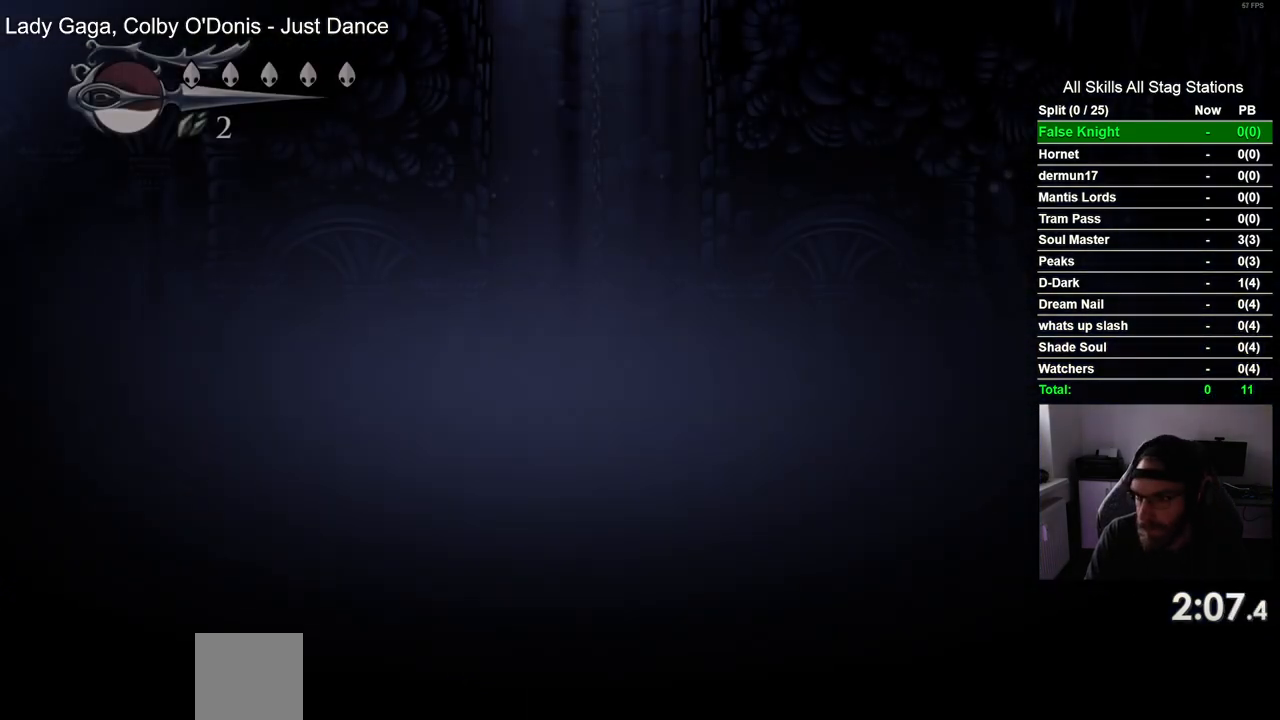
{"dt_ms": 500, "buttons": ["DPAD_LEFT"], "left_stick": "center", "right_stick": "center", "events": []}
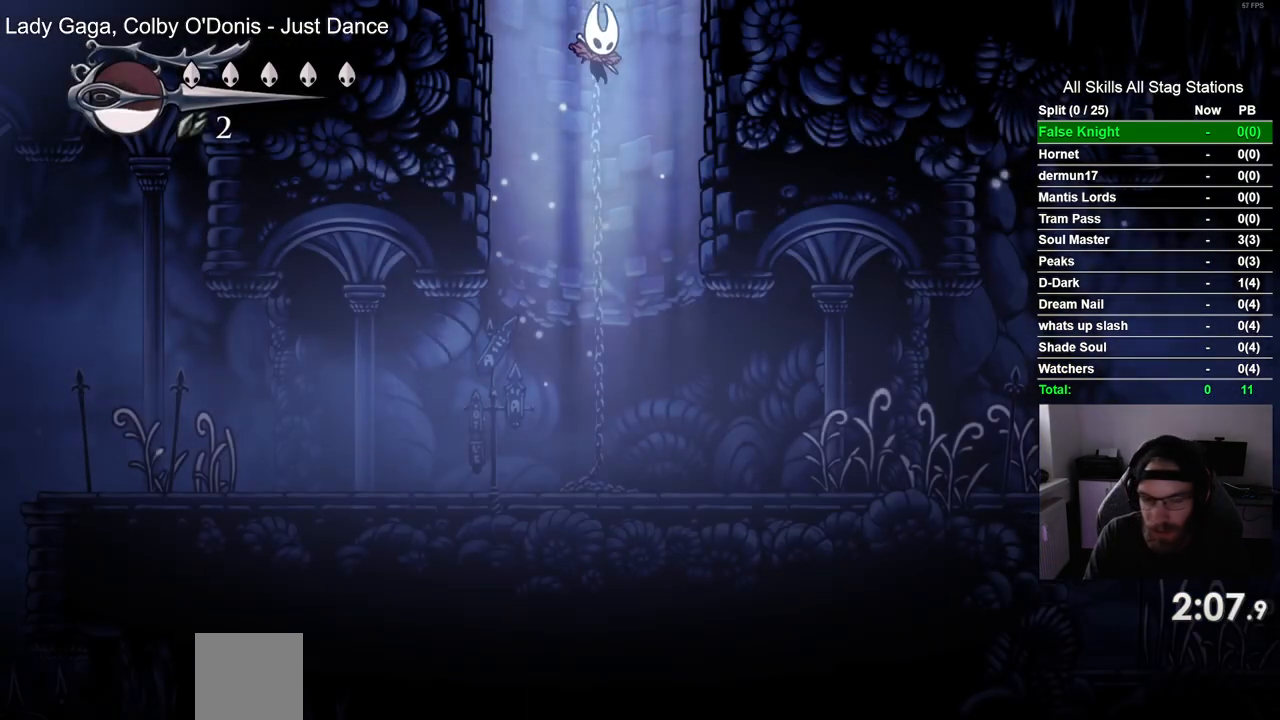
{"dt_ms": 500, "buttons": ["DPAD_LEFT"], "left_stick": "center", "right_stick": "center", "events": [[67, "DPAD_LEFT", "up"], [217, "DPAD_LEFT", "down"]]}
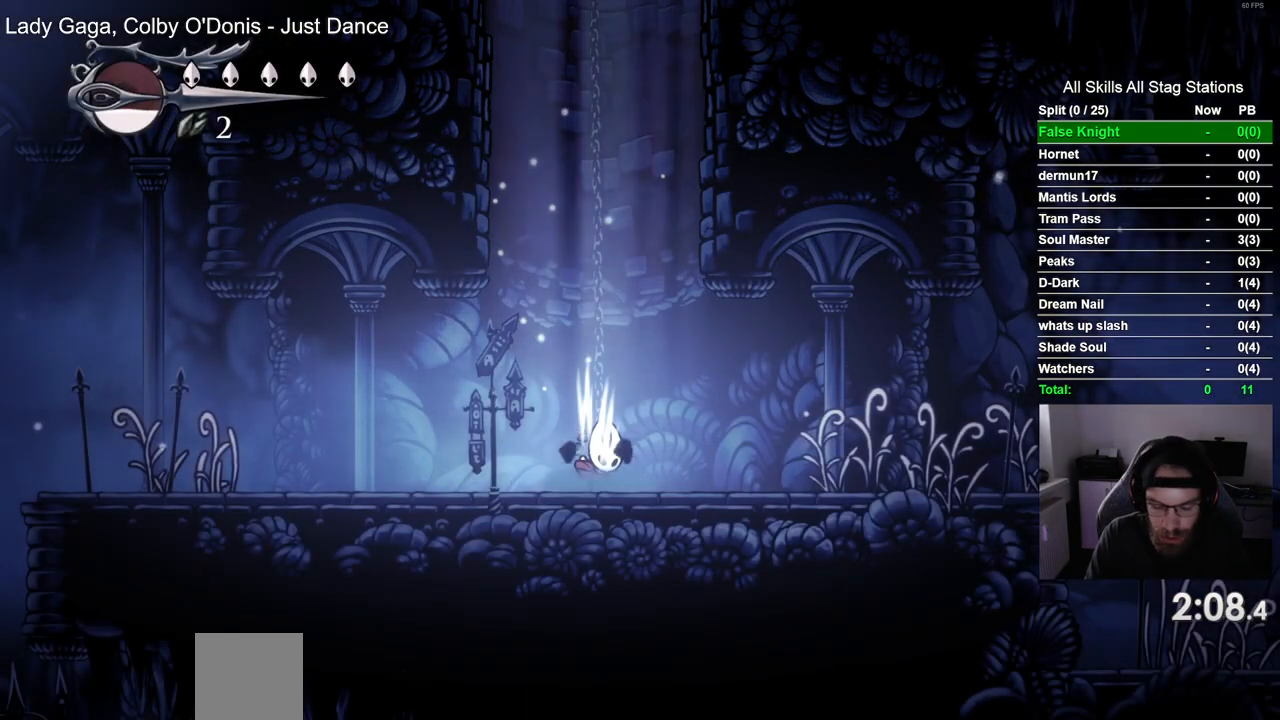
{"dt_ms": 500, "buttons": ["DPAD_LEFT"], "left_stick": "center", "right_stick": "center", "events": []}
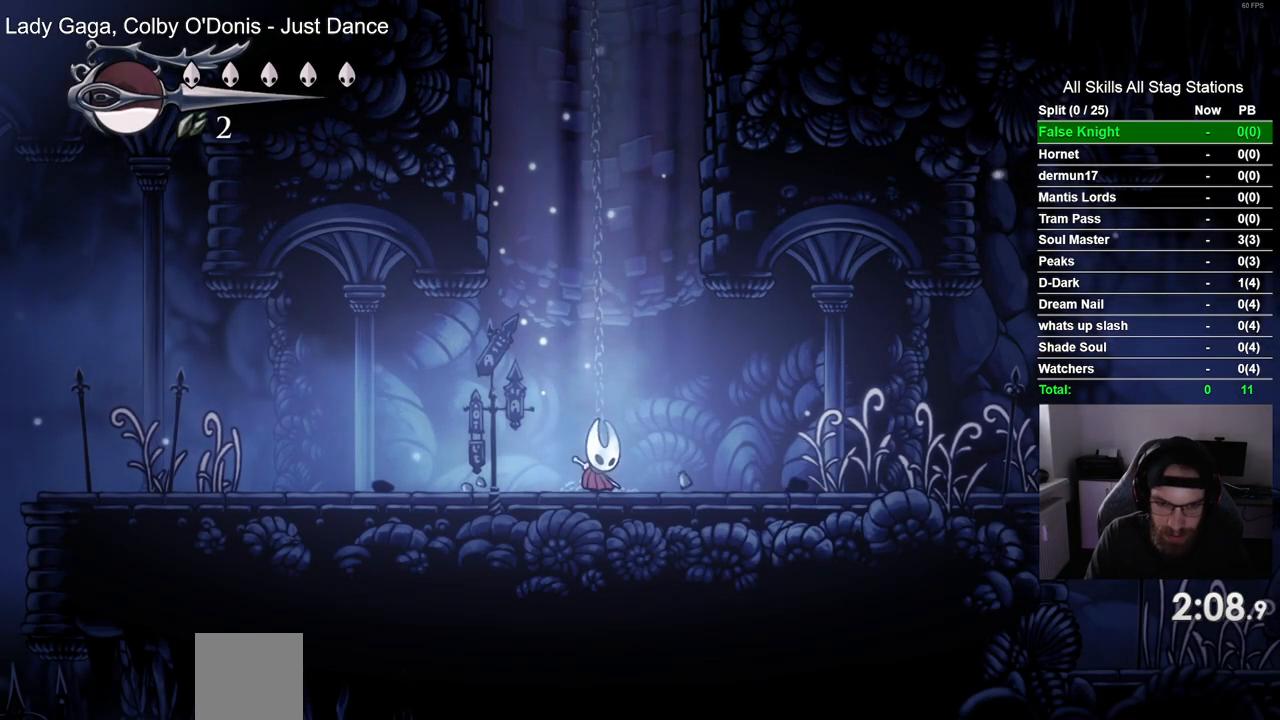
{"dt_ms": 500, "buttons": ["DPAD_LEFT"], "left_stick": "center", "right_stick": "center", "events": [[283, "SQUARE", "down"], [467, "SQUARE", "up"]]}
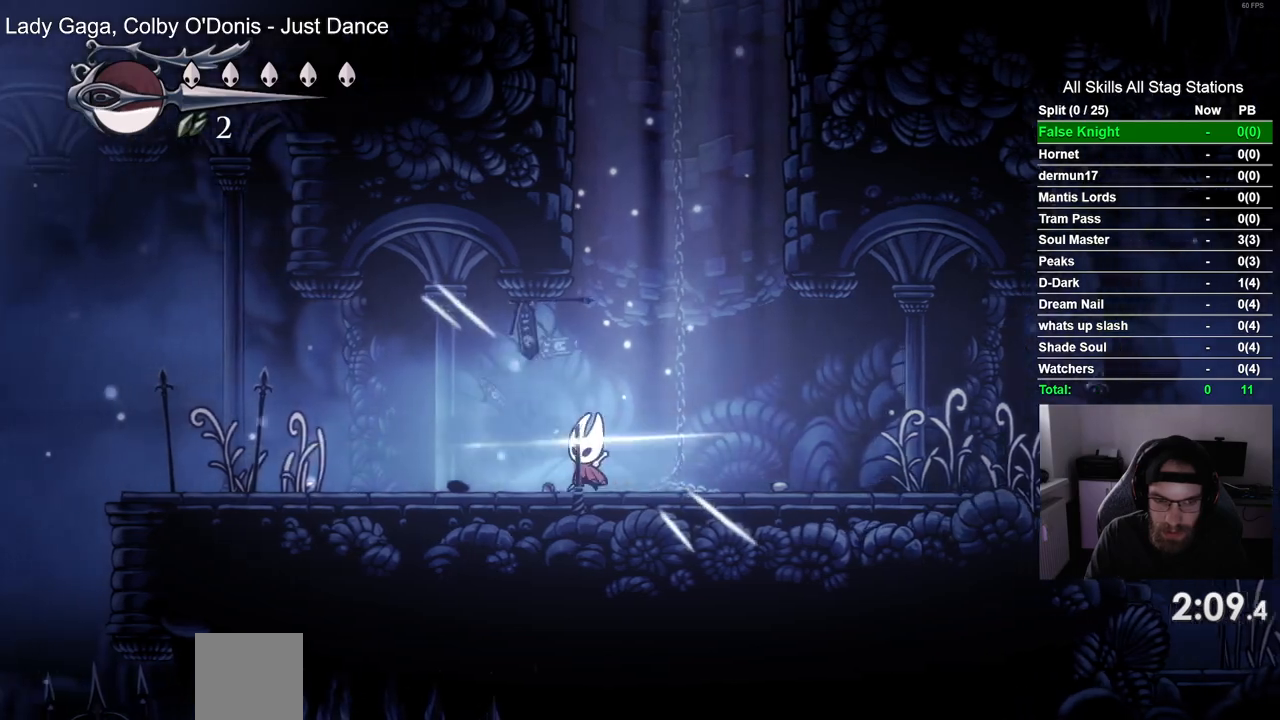
{"dt_ms": 500, "buttons": ["DPAD_LEFT"], "left_stick": "center", "right_stick": "center", "events": [[233, "SQUARE", "down"], [417, "SQUARE", "up"]]}
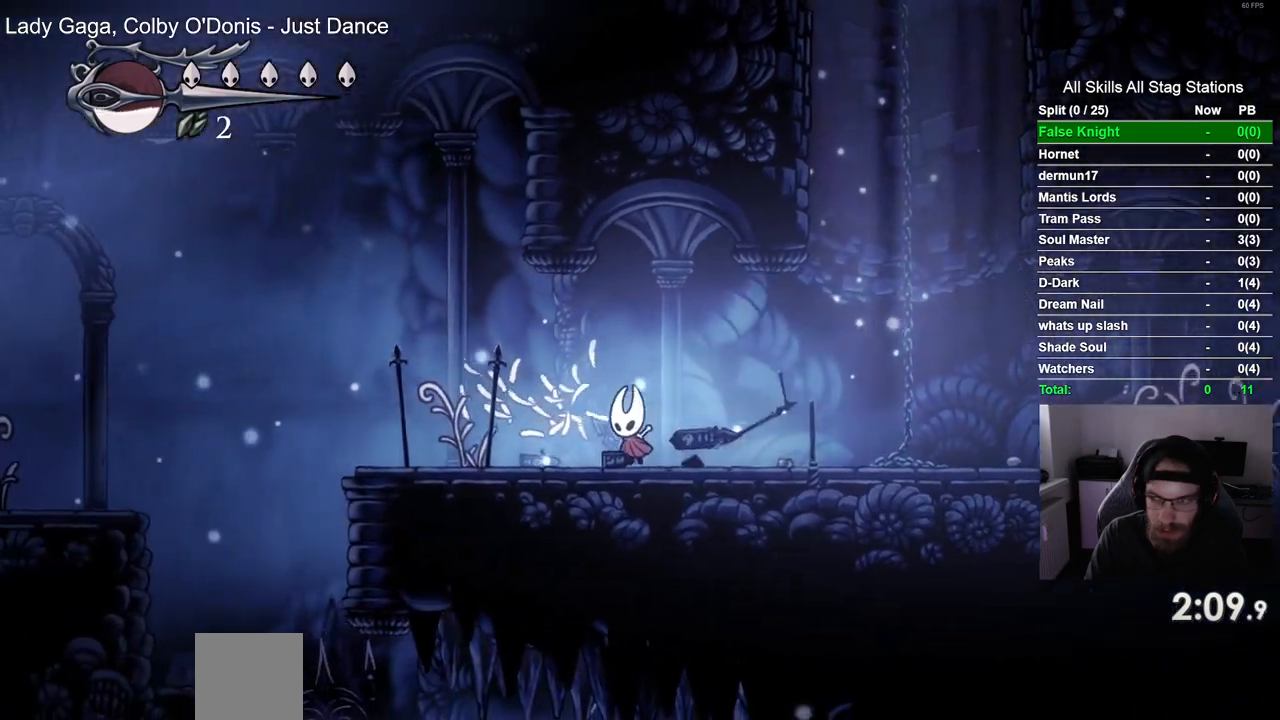
{"dt_ms": 500, "buttons": ["DPAD_LEFT"], "left_stick": "center", "right_stick": "center", "events": [[167, "SQUARE", "down"], [333, "SQUARE", "up"]]}
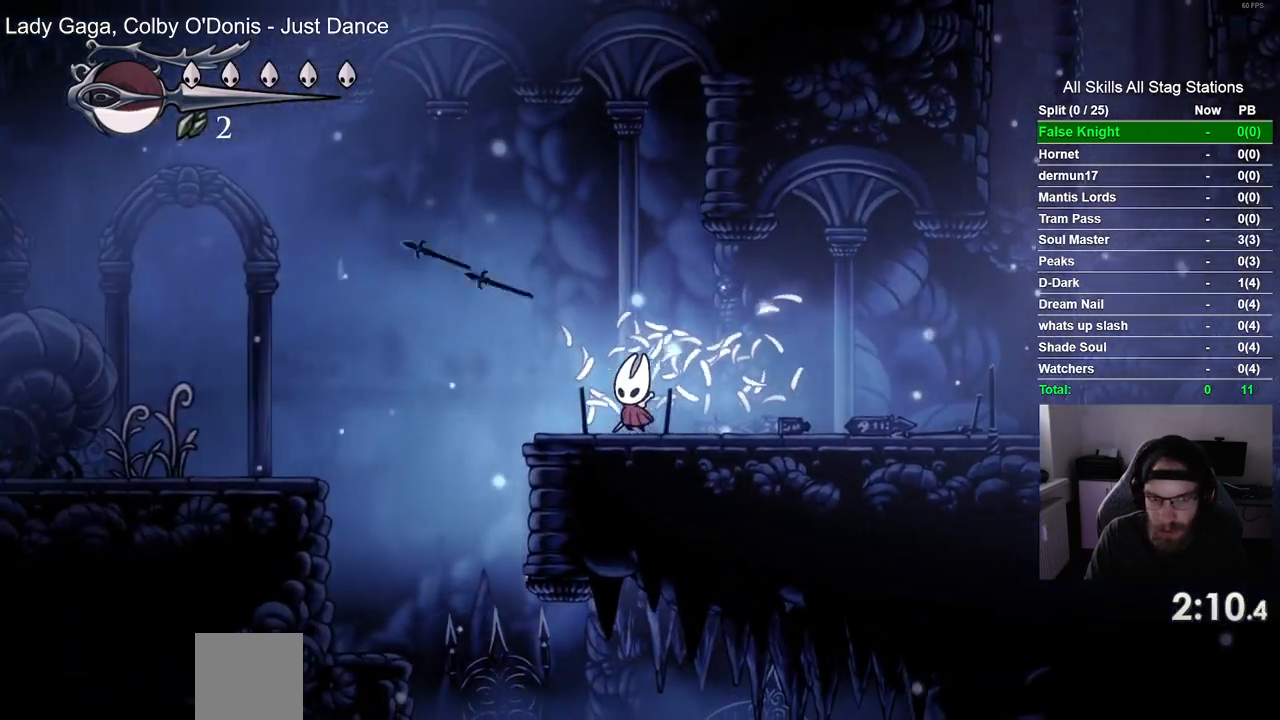
{"dt_ms": 500, "buttons": ["DPAD_LEFT"], "left_stick": "center", "right_stick": "center", "events": [[117, "CROSS", "down"], [417, "CROSS", "up"]]}
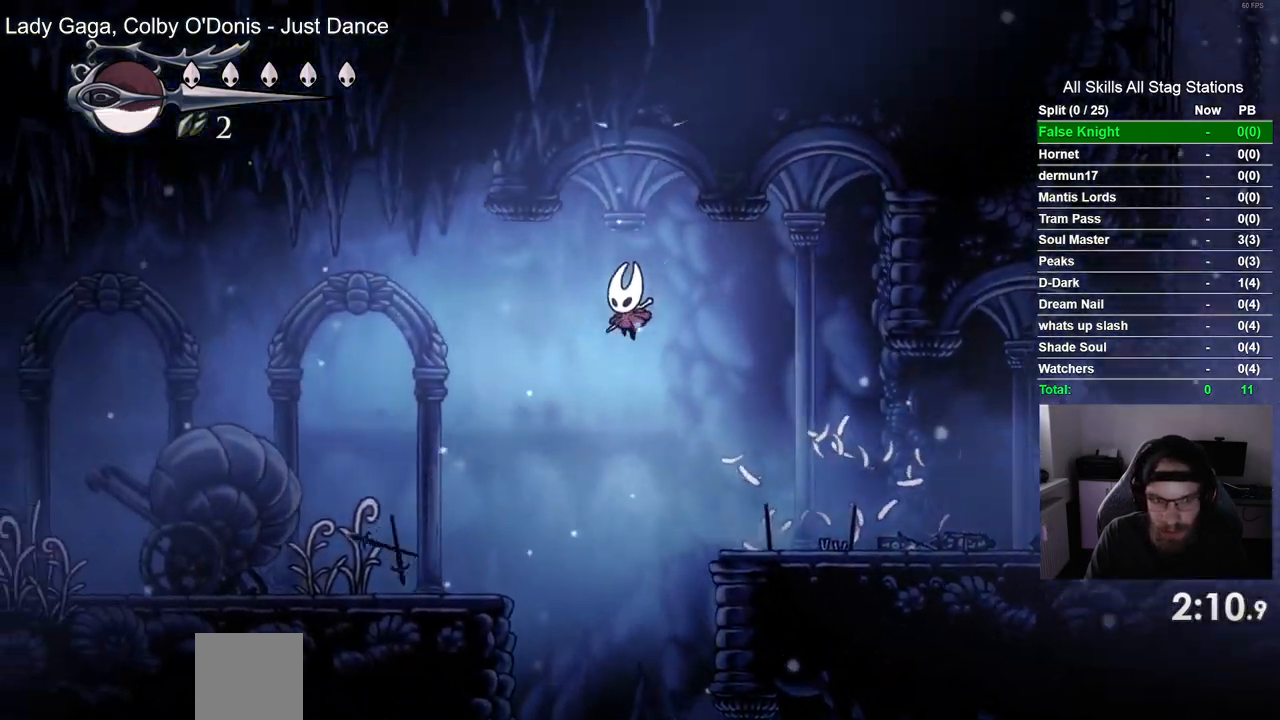
{"dt_ms": 500, "buttons": ["SQUARE", "DPAD_LEFT"], "left_stick": "center", "right_stick": "center"}
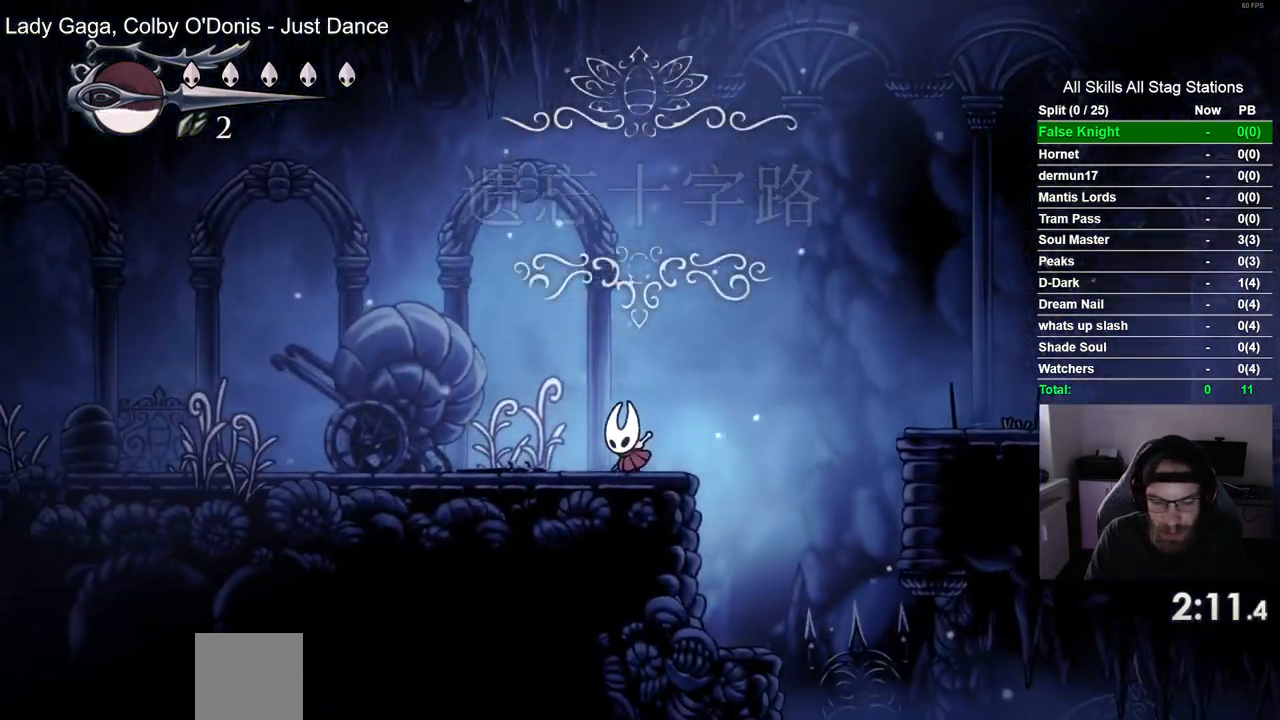
{"dt_ms": 500, "buttons": ["SQUARE", "DPAD_LEFT"], "left_stick": "center", "right_stick": "center", "events": [[167, "SQUARE", "up"], [433, "SQUARE", "down"]]}
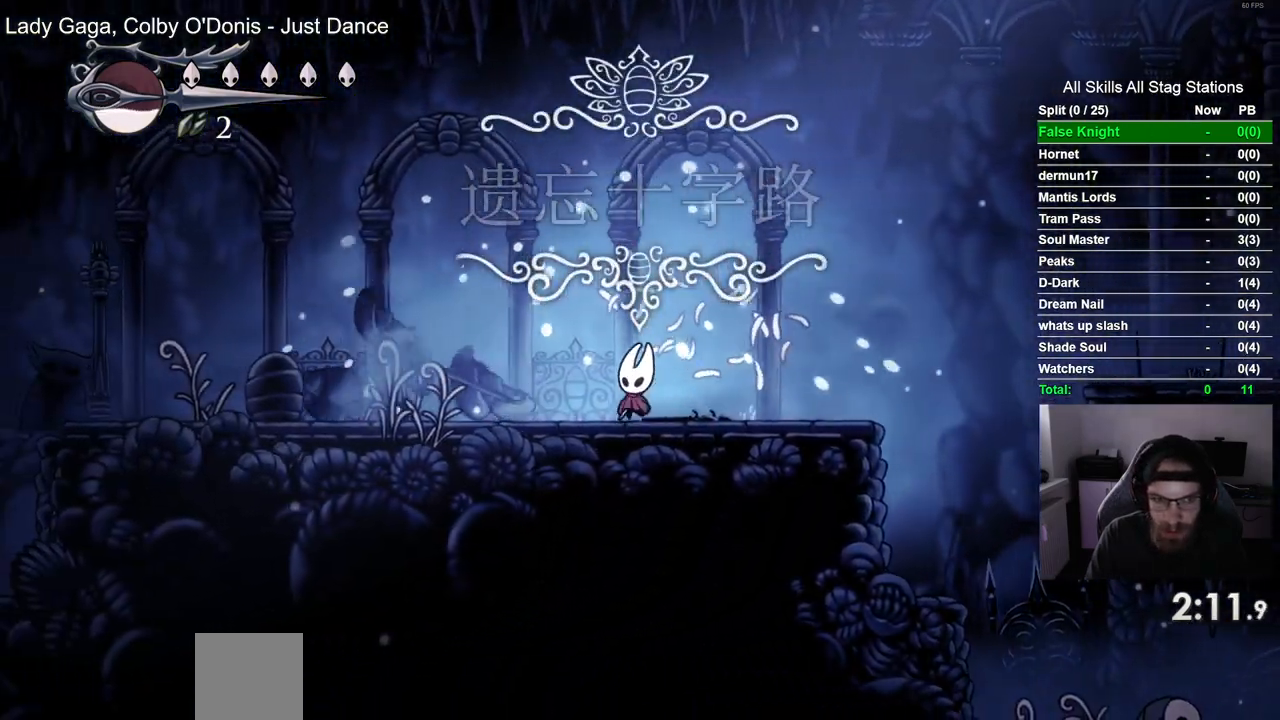
{"dt_ms": 500, "buttons": ["SQUARE", "DPAD_LEFT"], "left_stick": "center", "right_stick": "center", "events": [[117, "SQUARE", "up"], [367, "SQUARE", "down"]]}
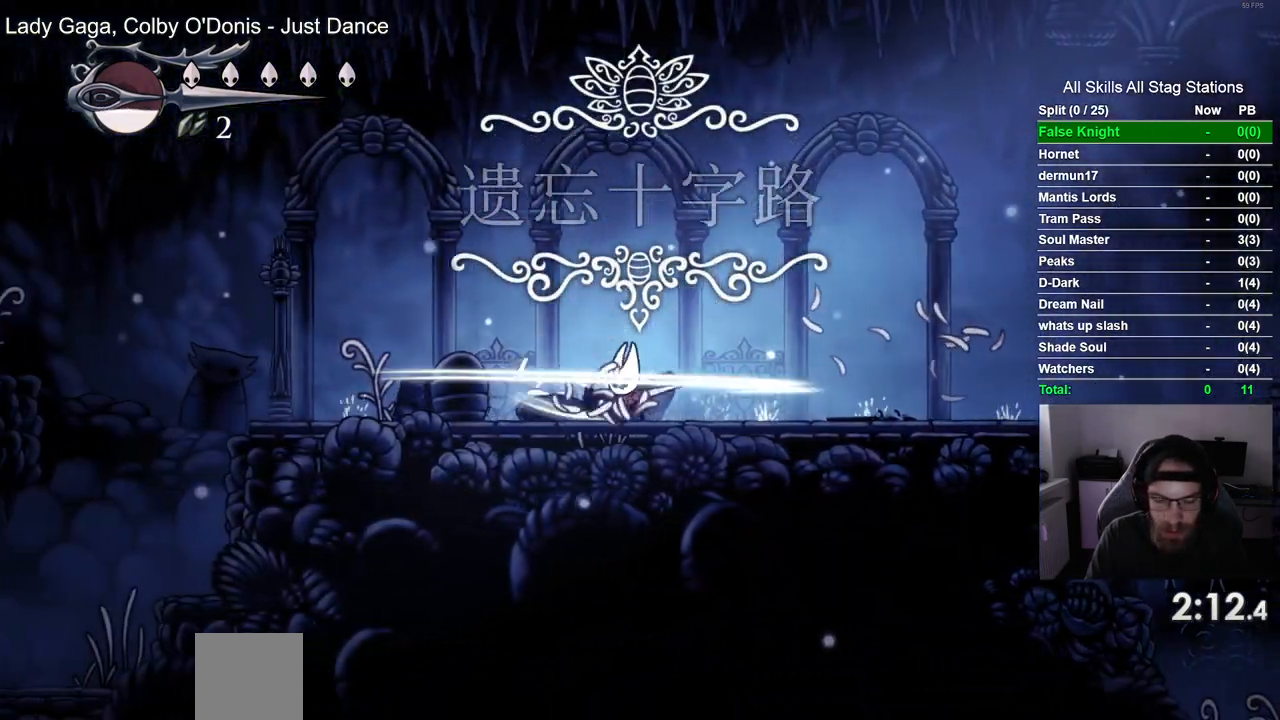
{"dt_ms": 500, "buttons": ["DPAD_LEFT"], "left_stick": "center", "right_stick": "center", "events": [[50, "SQUARE", "up"], [300, "SQUARE", "down"], [500, "SQUARE", "up"]]}
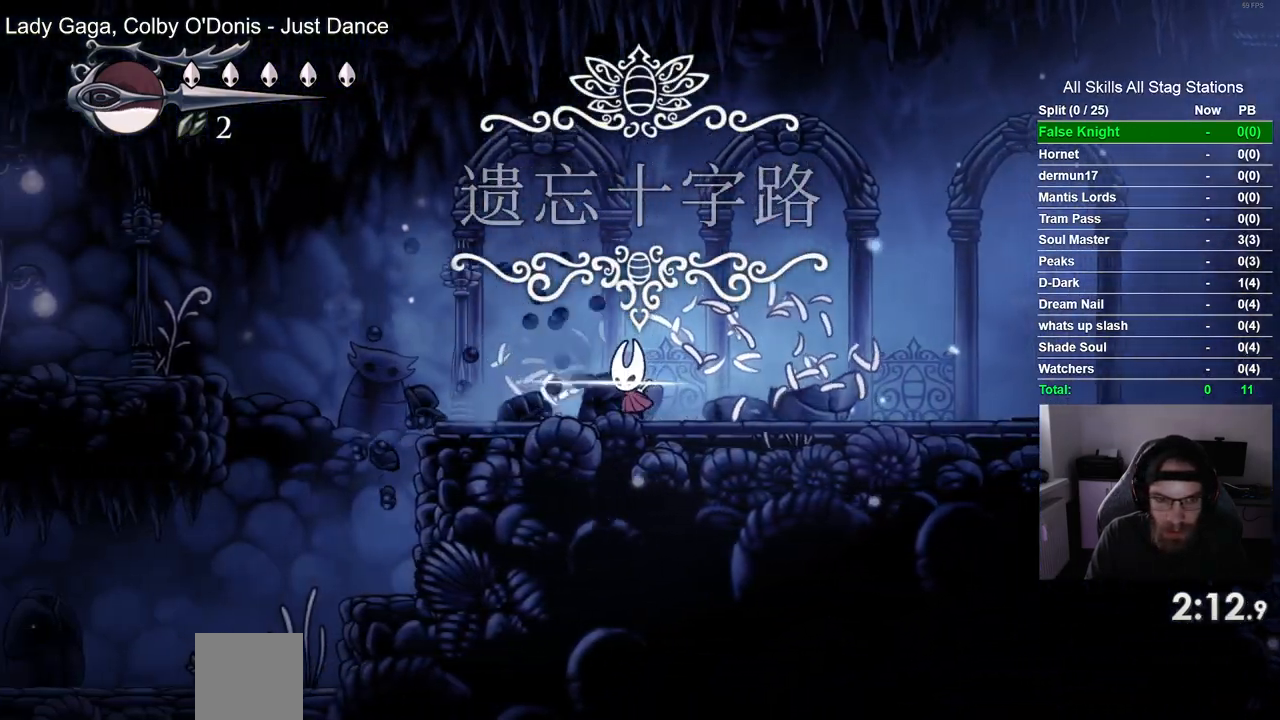
{"dt_ms": 500, "buttons": ["CROSS", "DPAD_LEFT"], "left_stick": "center", "right_stick": "center", "events": [[417, "CROSS", "down"]]}
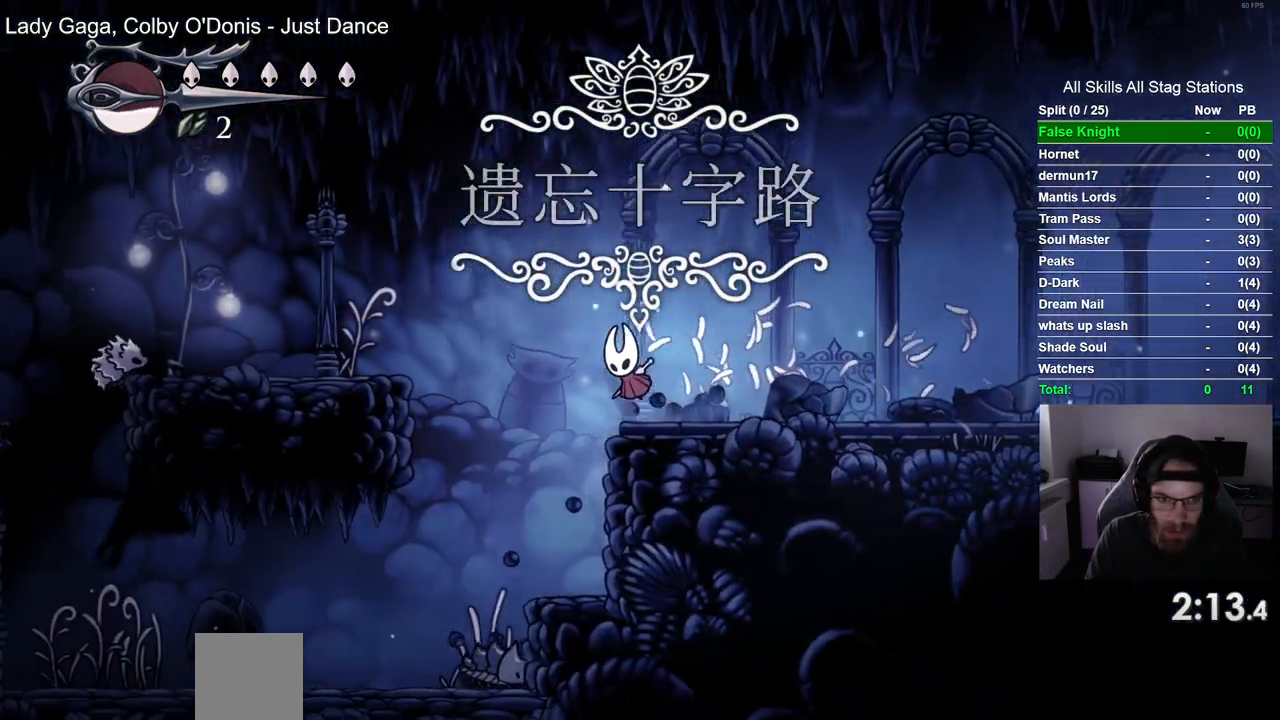
{"dt_ms": 500, "buttons": ["DPAD_LEFT"], "left_stick": "center", "right_stick": "center", "events": [[317, "CROSS", "up"]]}